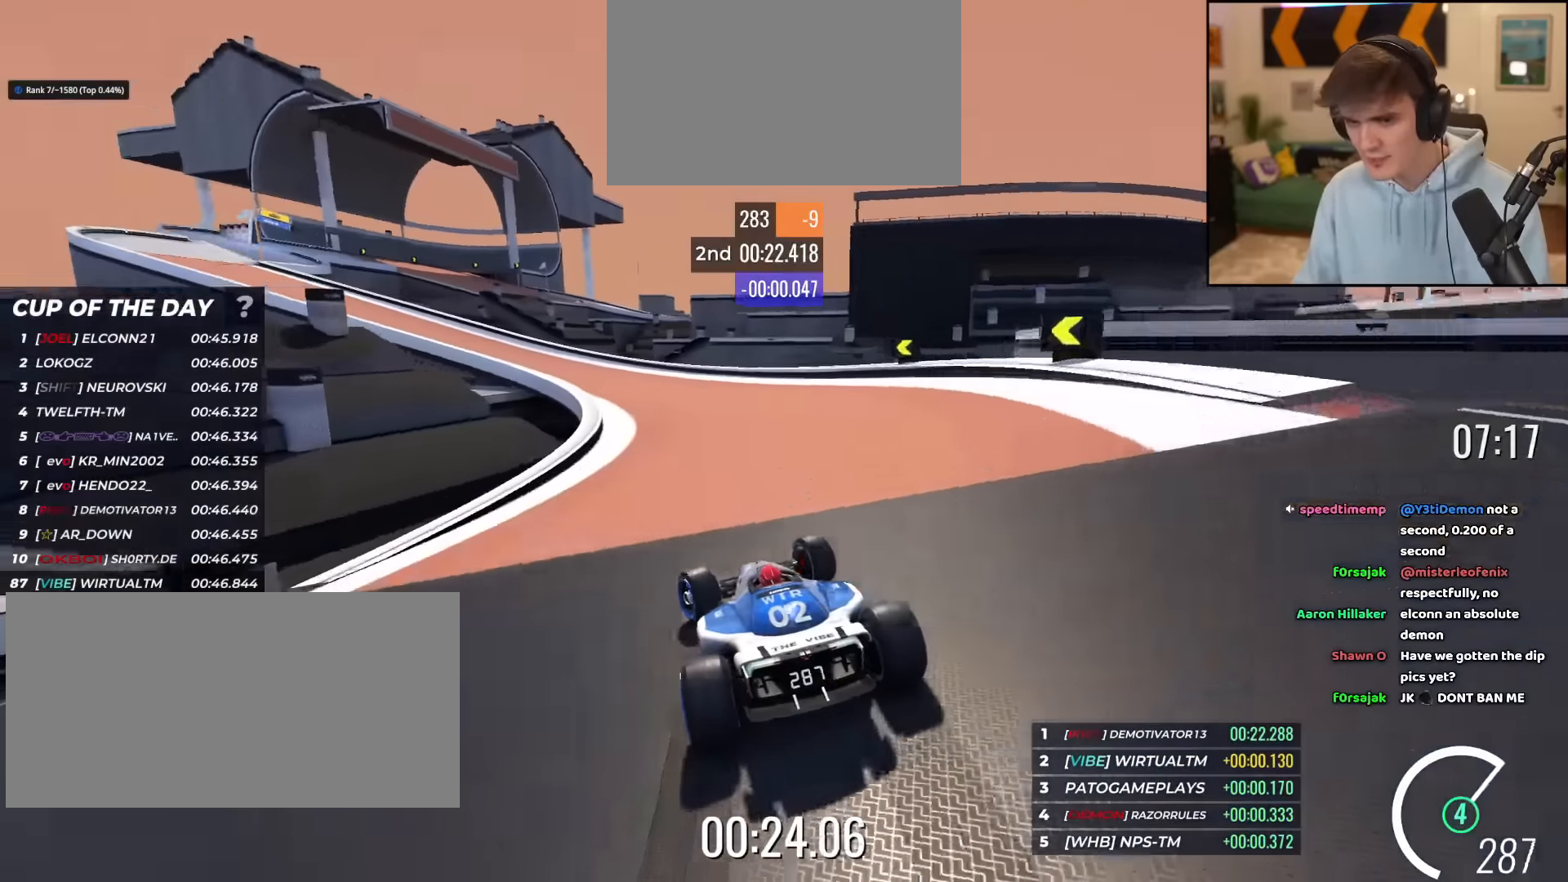
Gameplay with keyboard; each line is a JSON object with the keys held at the frame after it. "events" lists presses ("down") and releases ("up") of "brake", "down", "left", "right" and "up" between this image and that frame as [ms after this image, input, new state], when the widget could be followed in between. No other keys are recorded. Mouse input is not recorded. Key names are as the overlay labels them; some are game actions (e.g. jump) rather than physical keys.
{"keys": ["left", "up"], "events": [[66, "left", "down"], [166, "brake", "down"], [166, "left", "up"], [216, "left", "down"], [367, "brake", "up"]]}
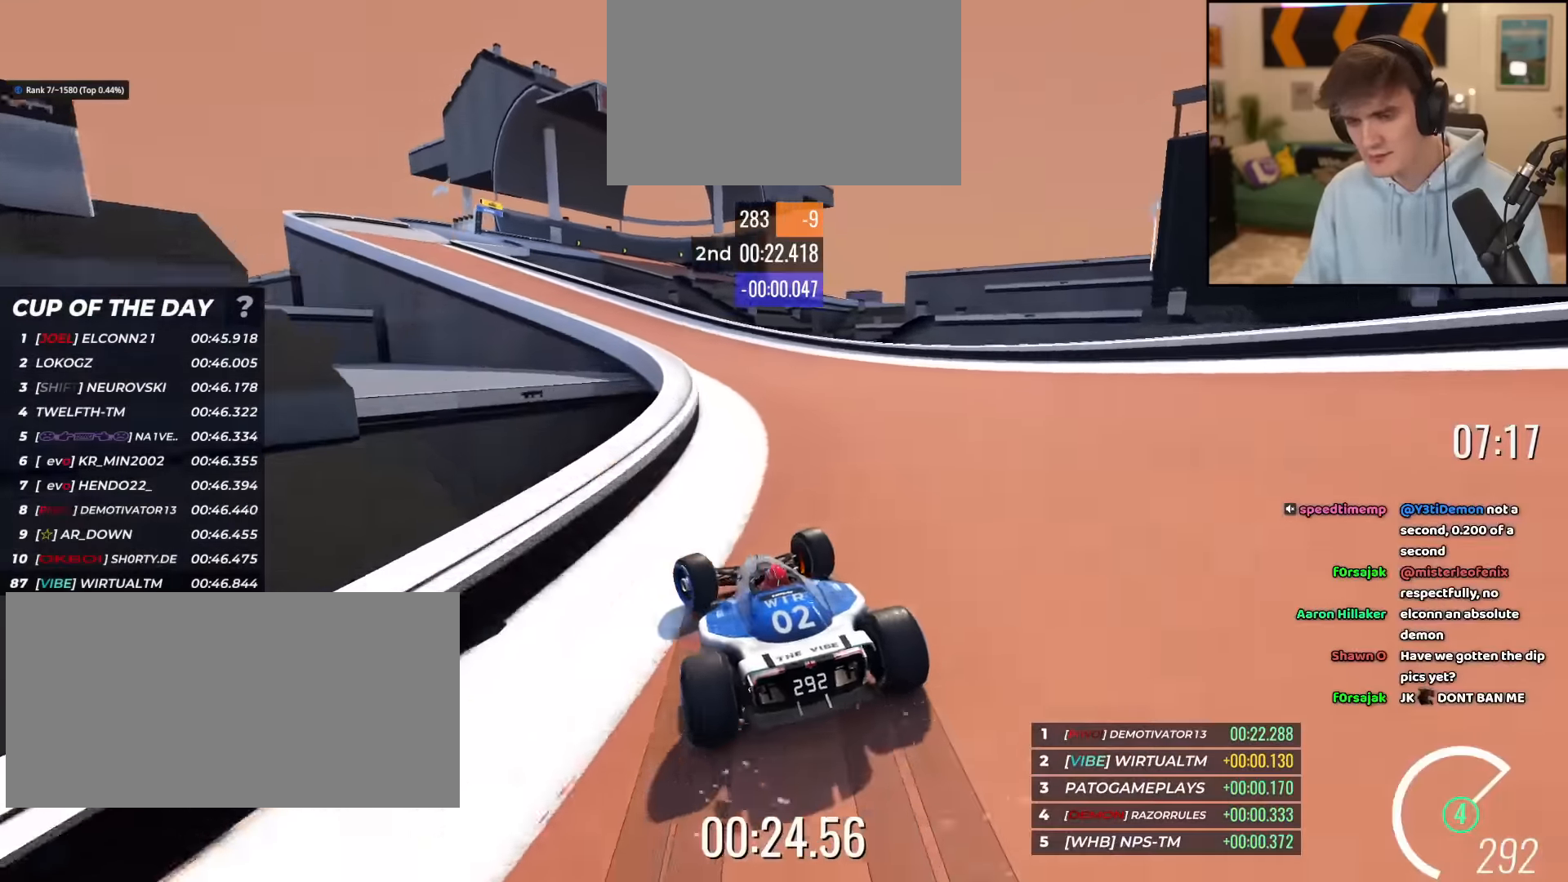
{"keys": ["left", "up"], "events": [[417, "left", "up"], [467, "left", "down"]]}
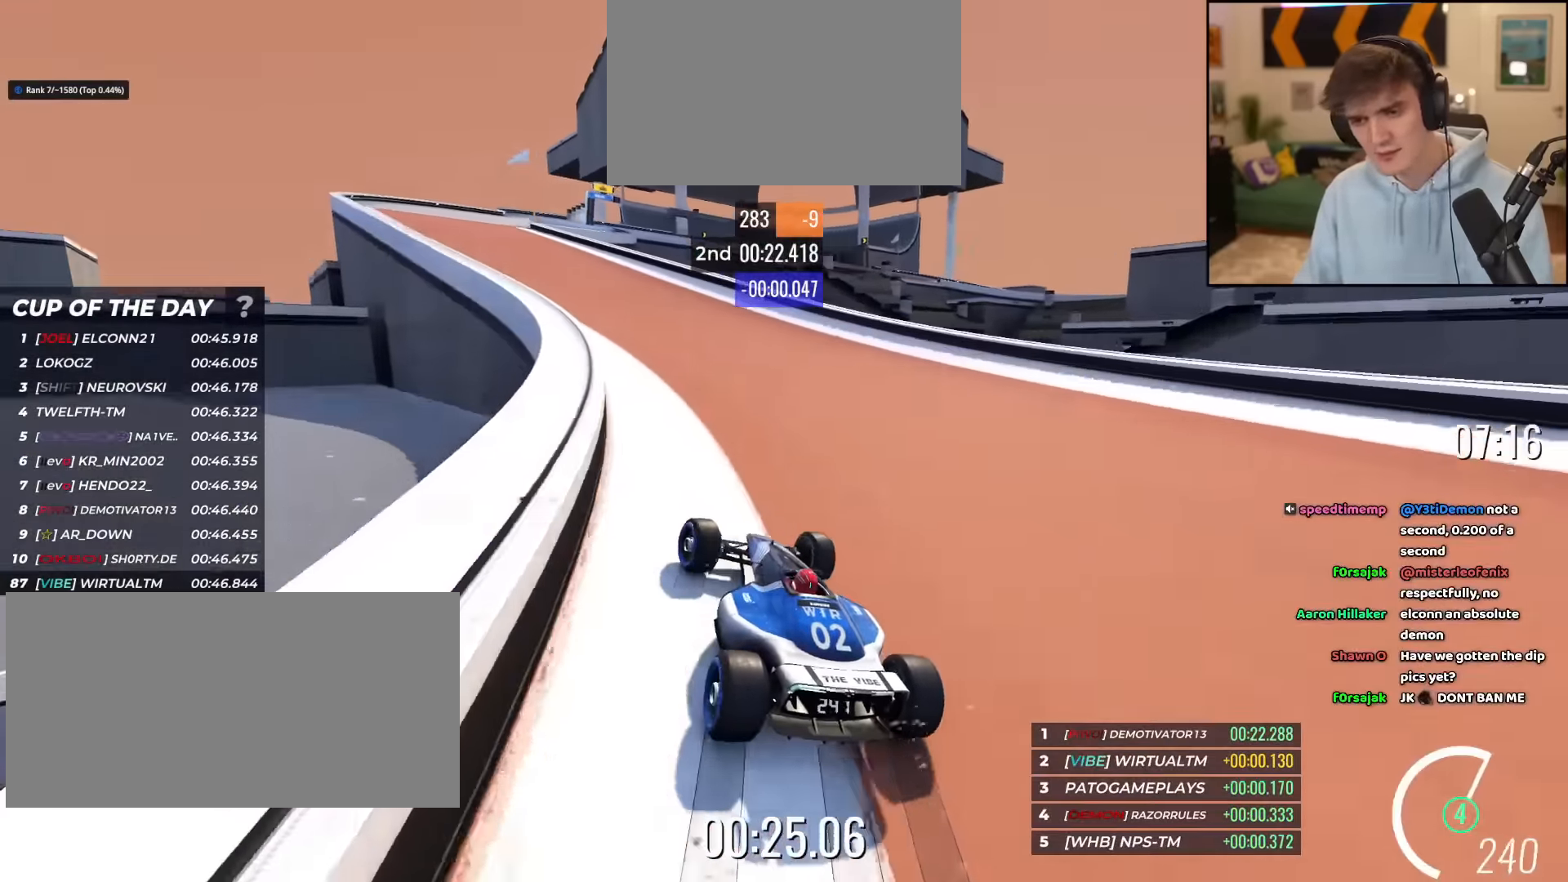
{"keys": ["up"], "events": [[66, "left", "up"], [100, "right", "down"], [150, "right", "up"]]}
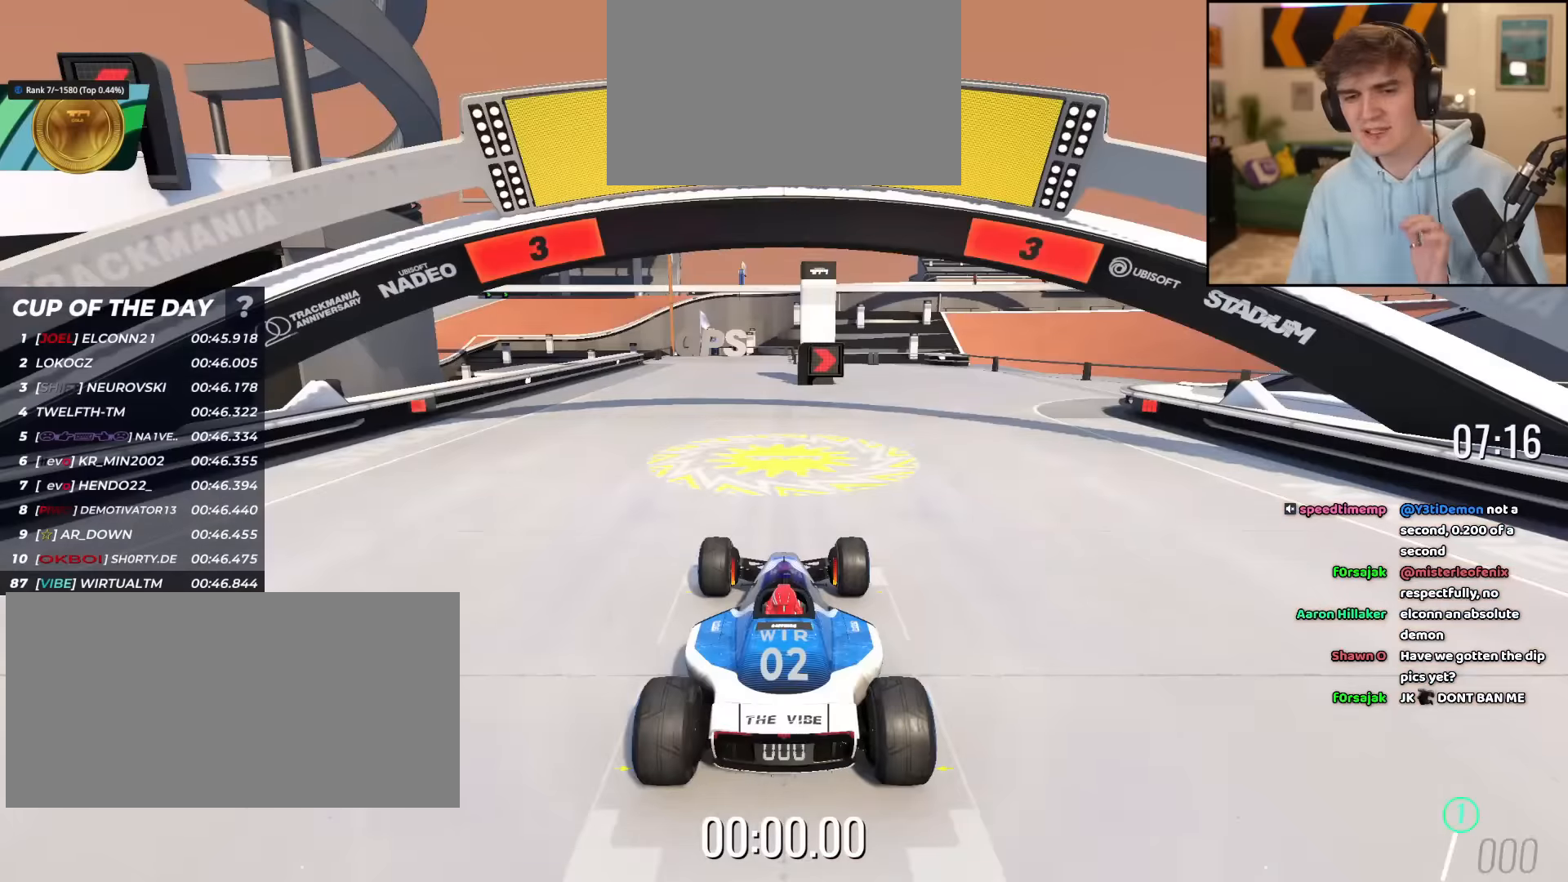
{"keys": ["up"], "events": []}
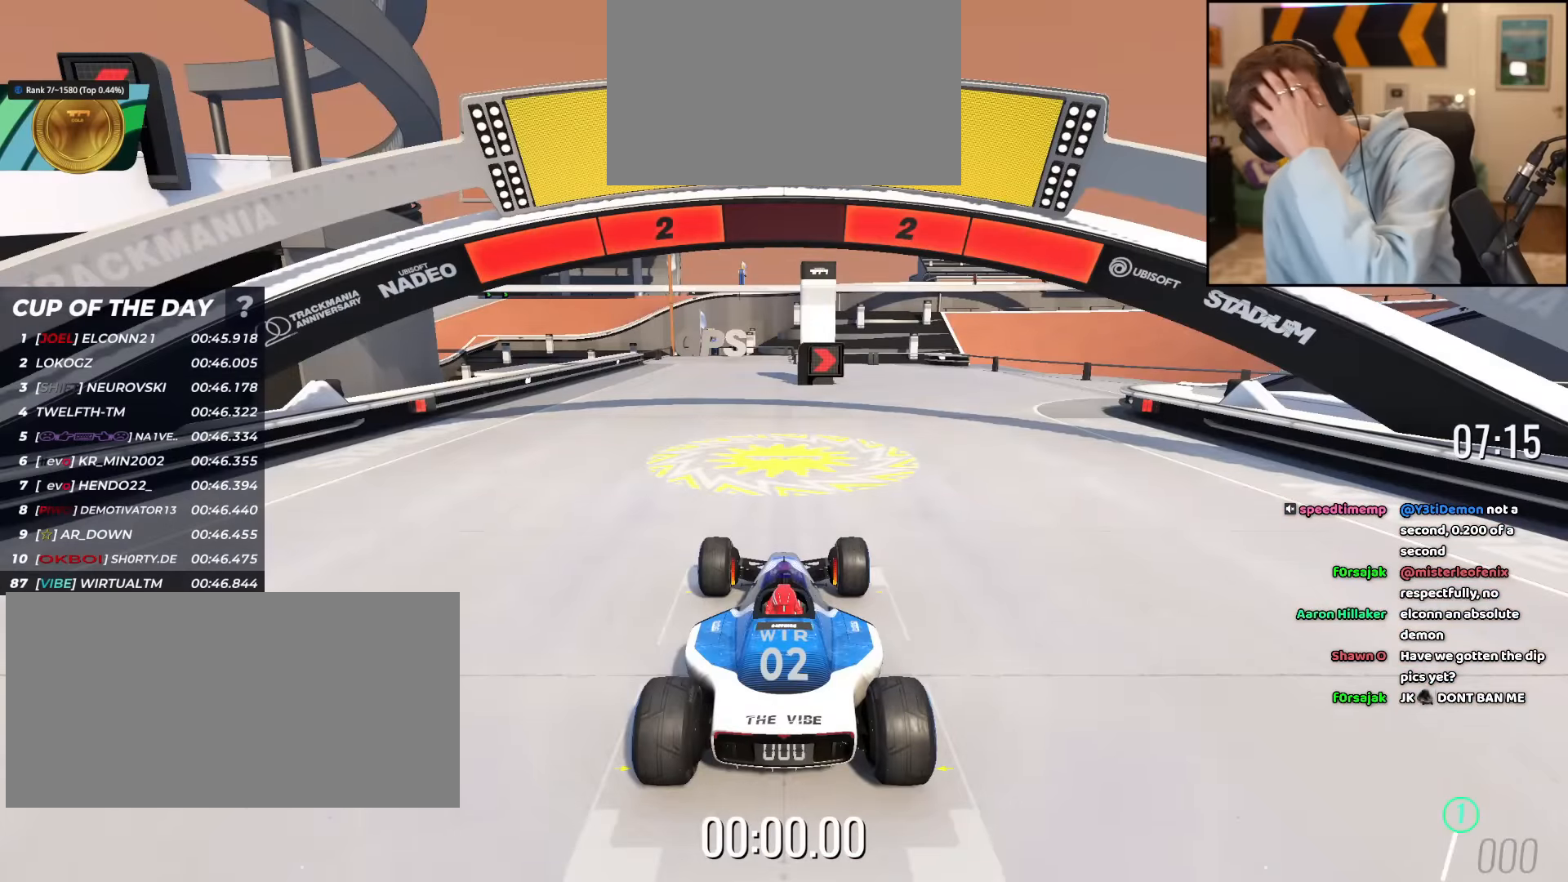
{"keys": ["up"], "events": []}
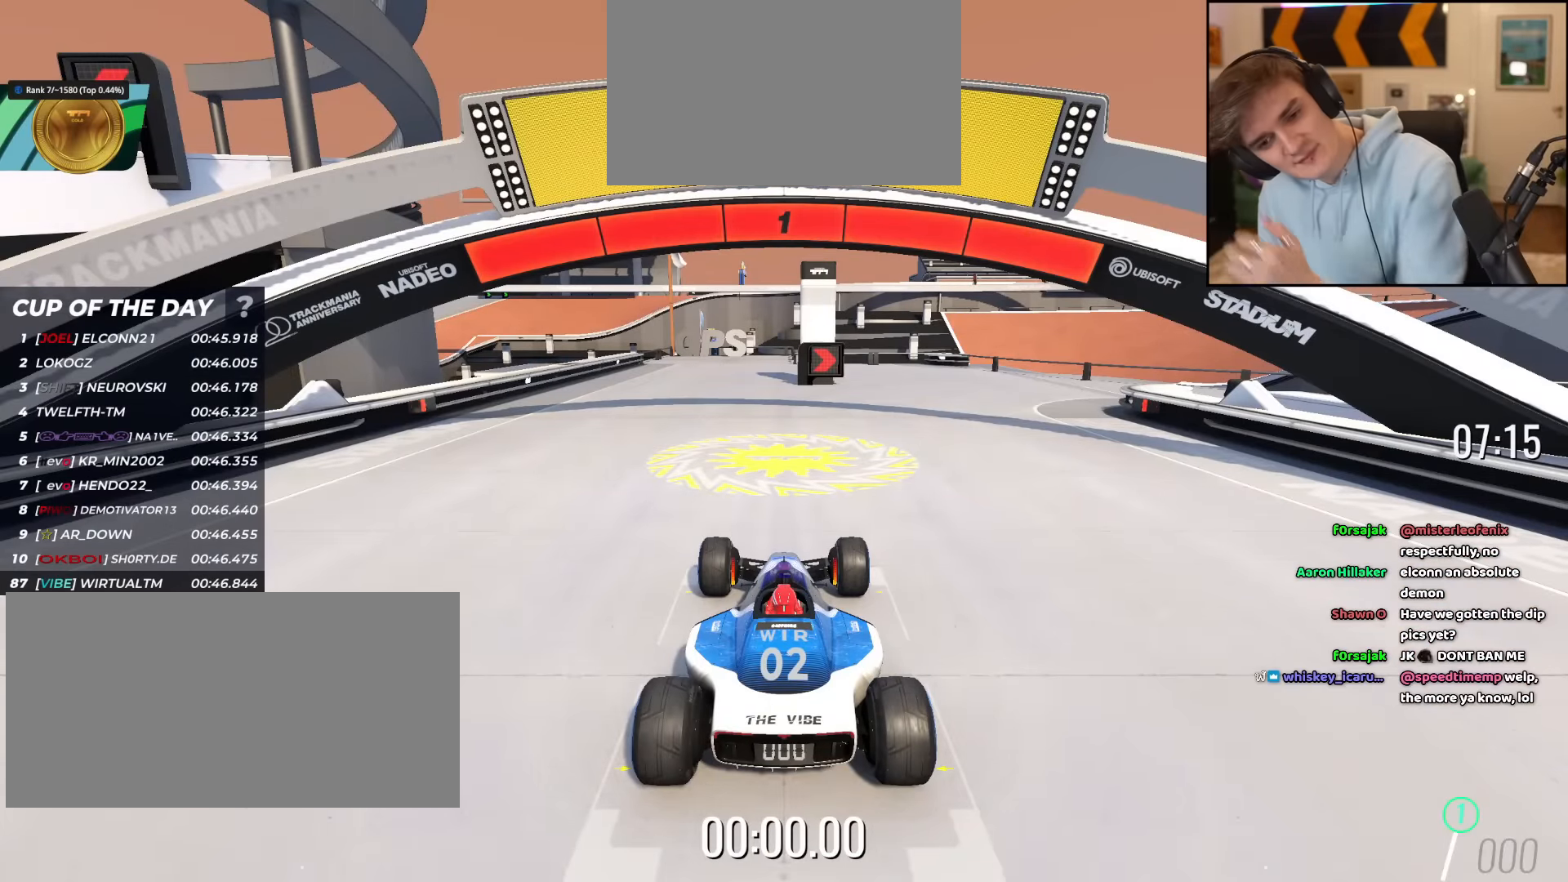
{"keys": ["up"], "events": []}
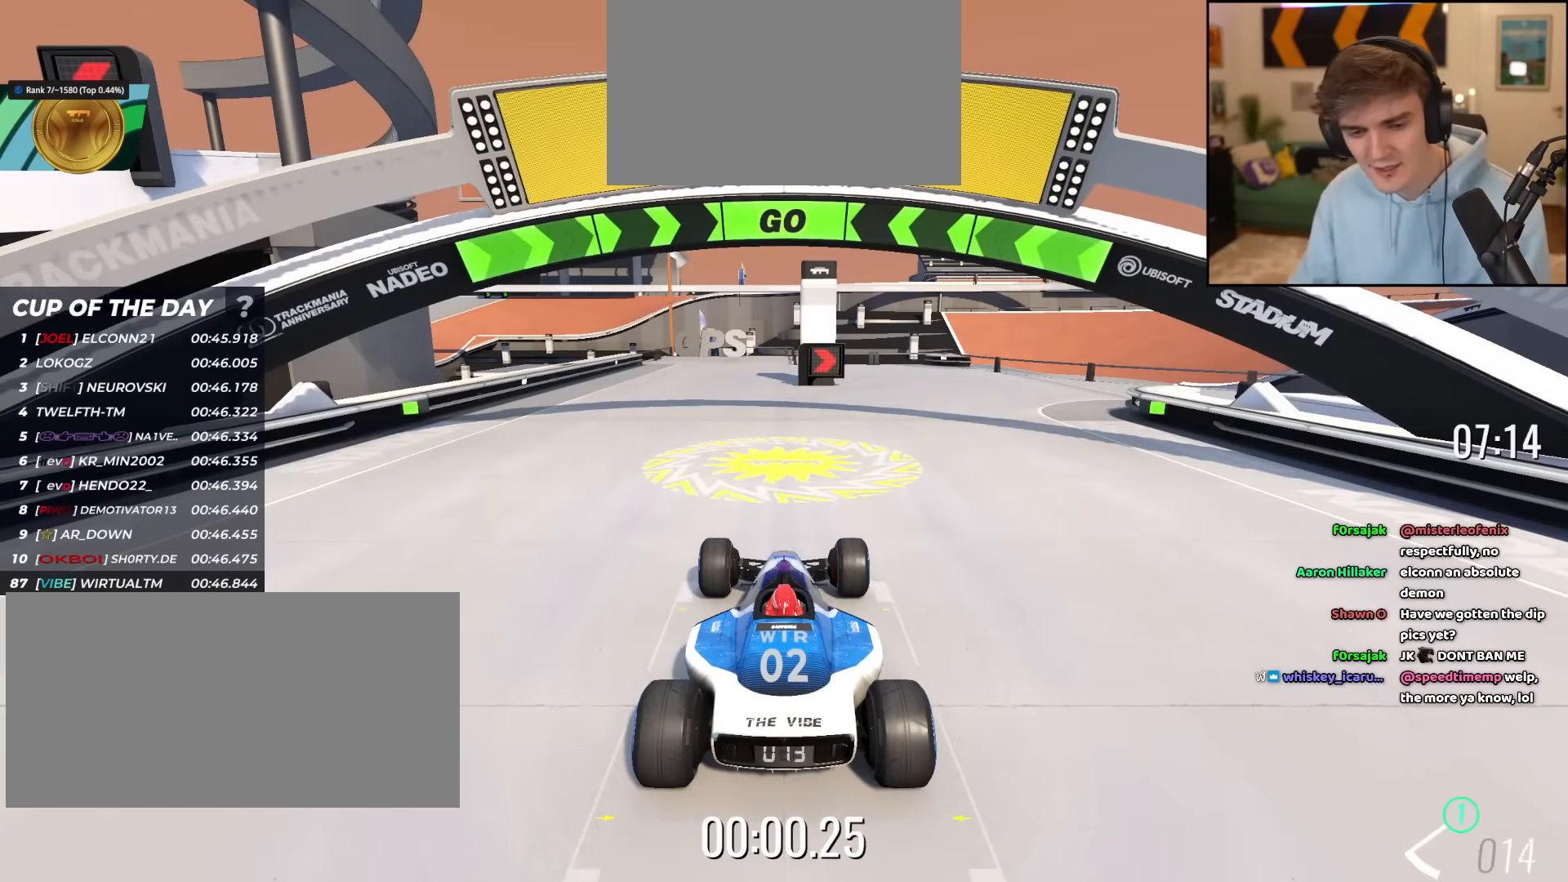
{"keys": ["right", "up"], "events": [[417, "right", "down"]]}
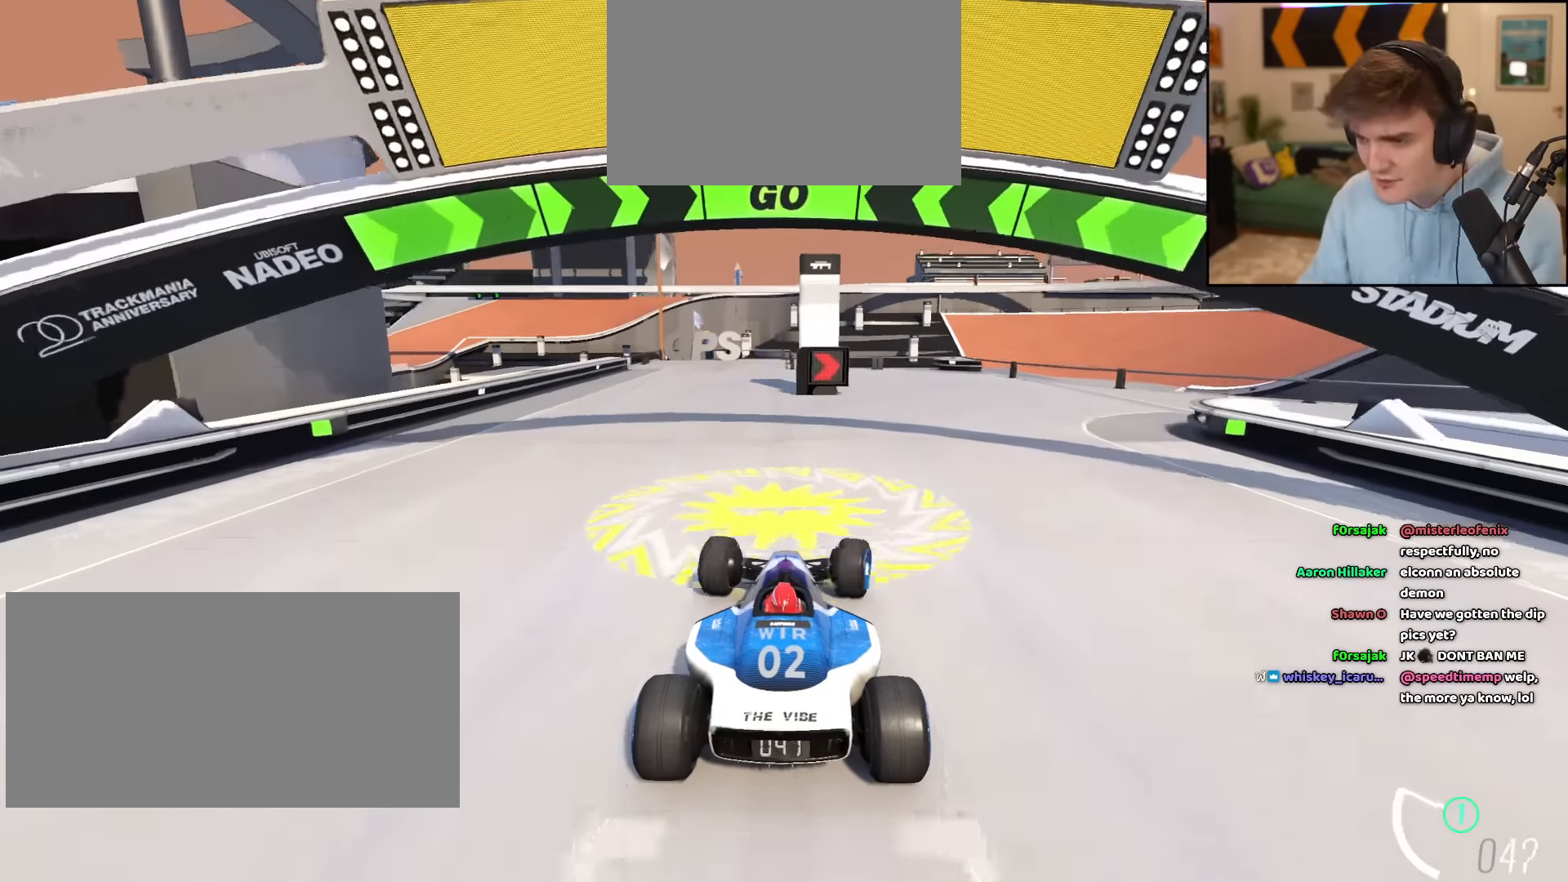
{"keys": ["right", "up"], "events": [[50, "right", "up"], [184, "right", "down"], [301, "right", "up"], [367, "right", "down"]]}
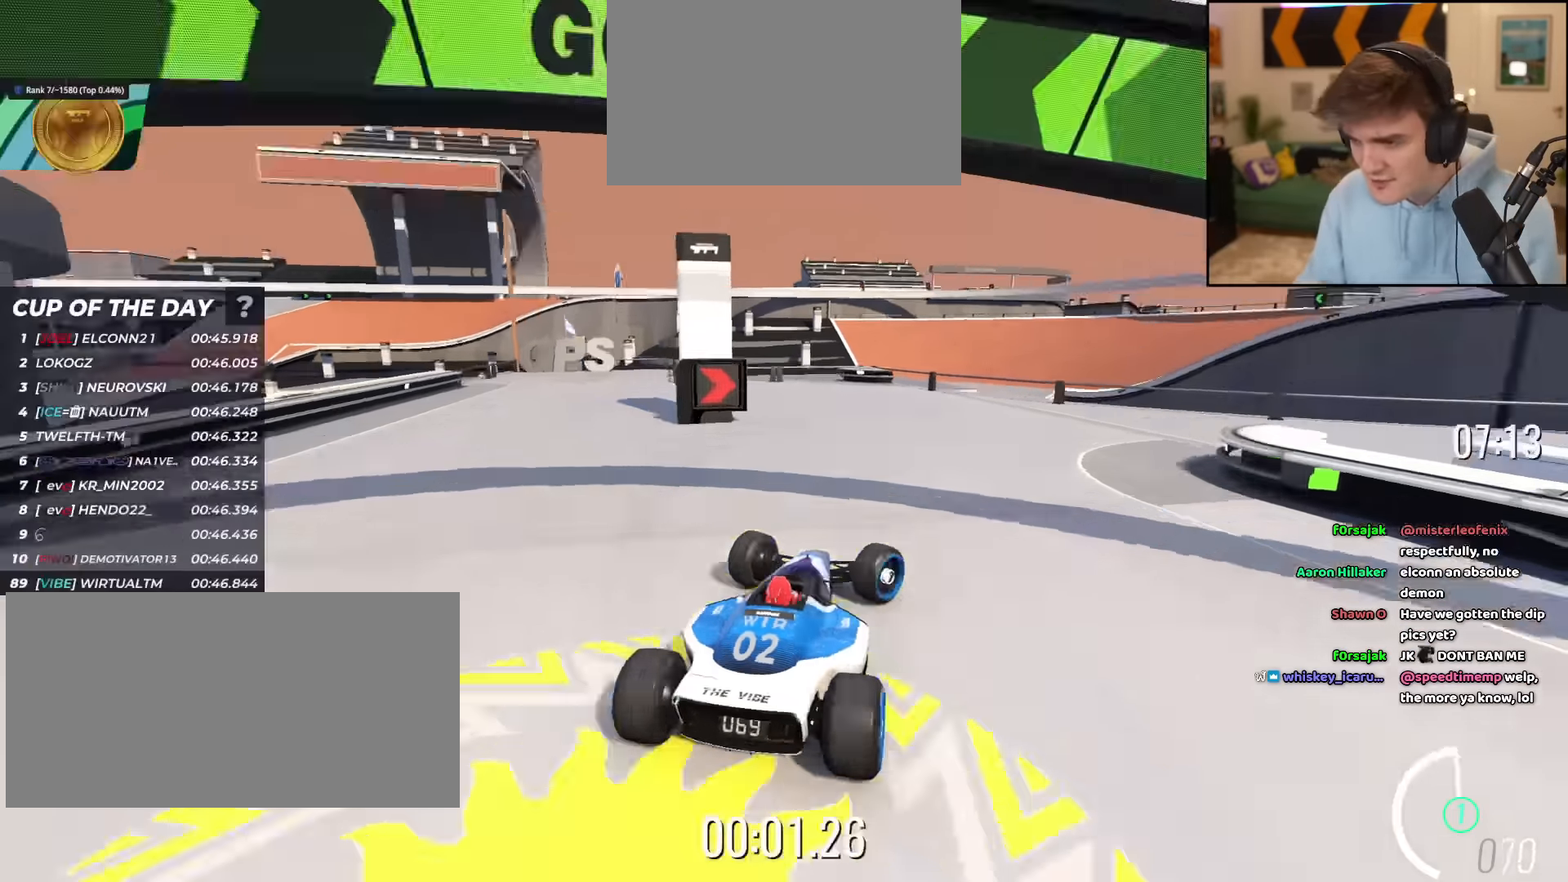
{"keys": ["right", "up"], "events": [[250, "right", "up"], [300, "right", "down"]]}
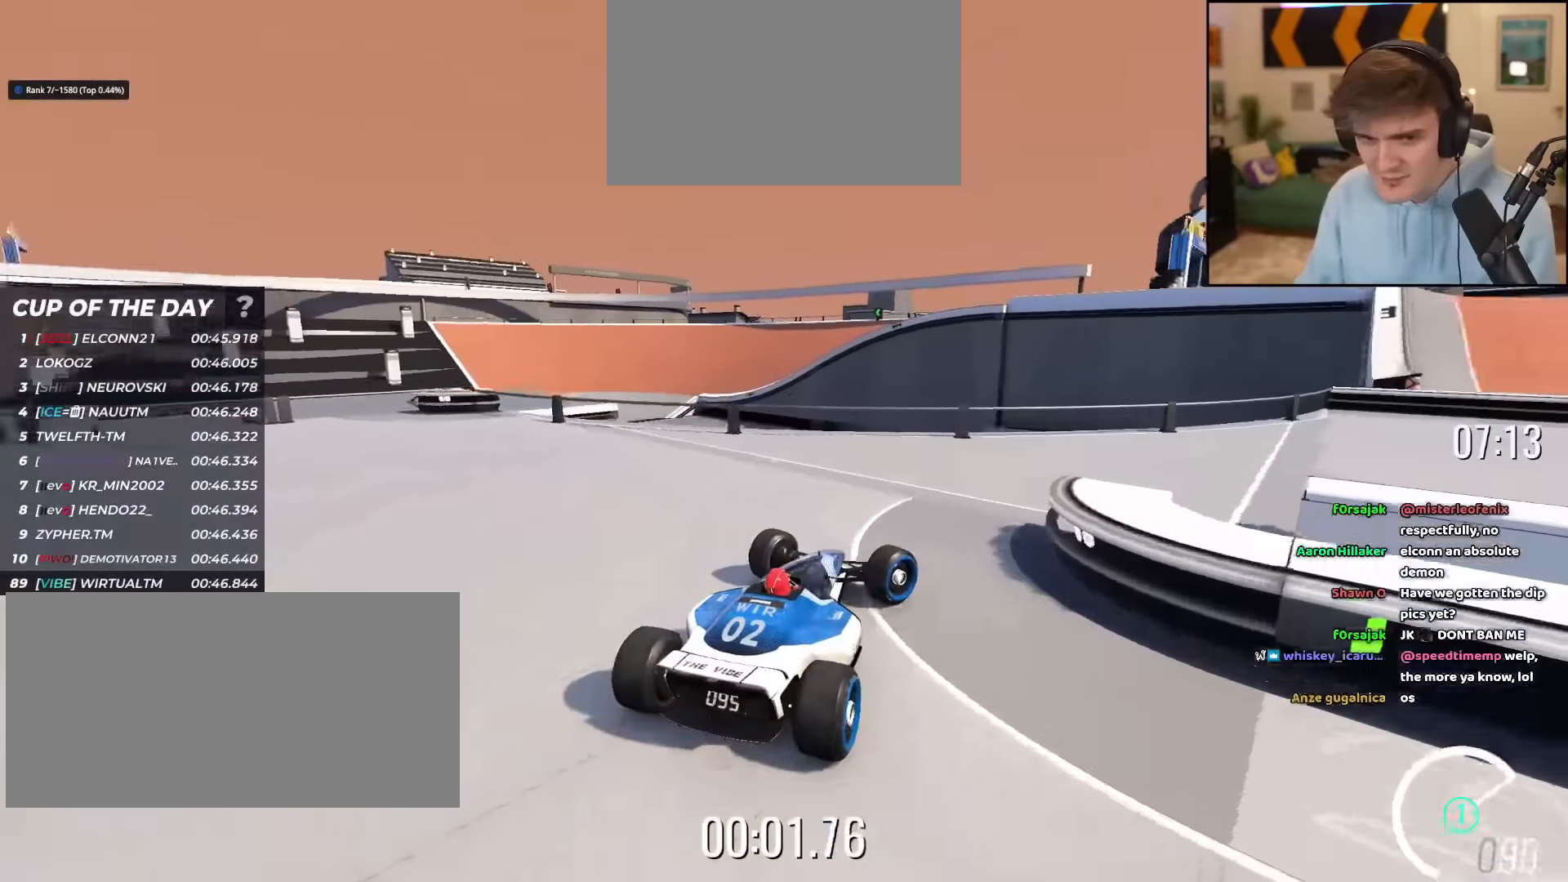
{"keys": ["right", "up"], "events": []}
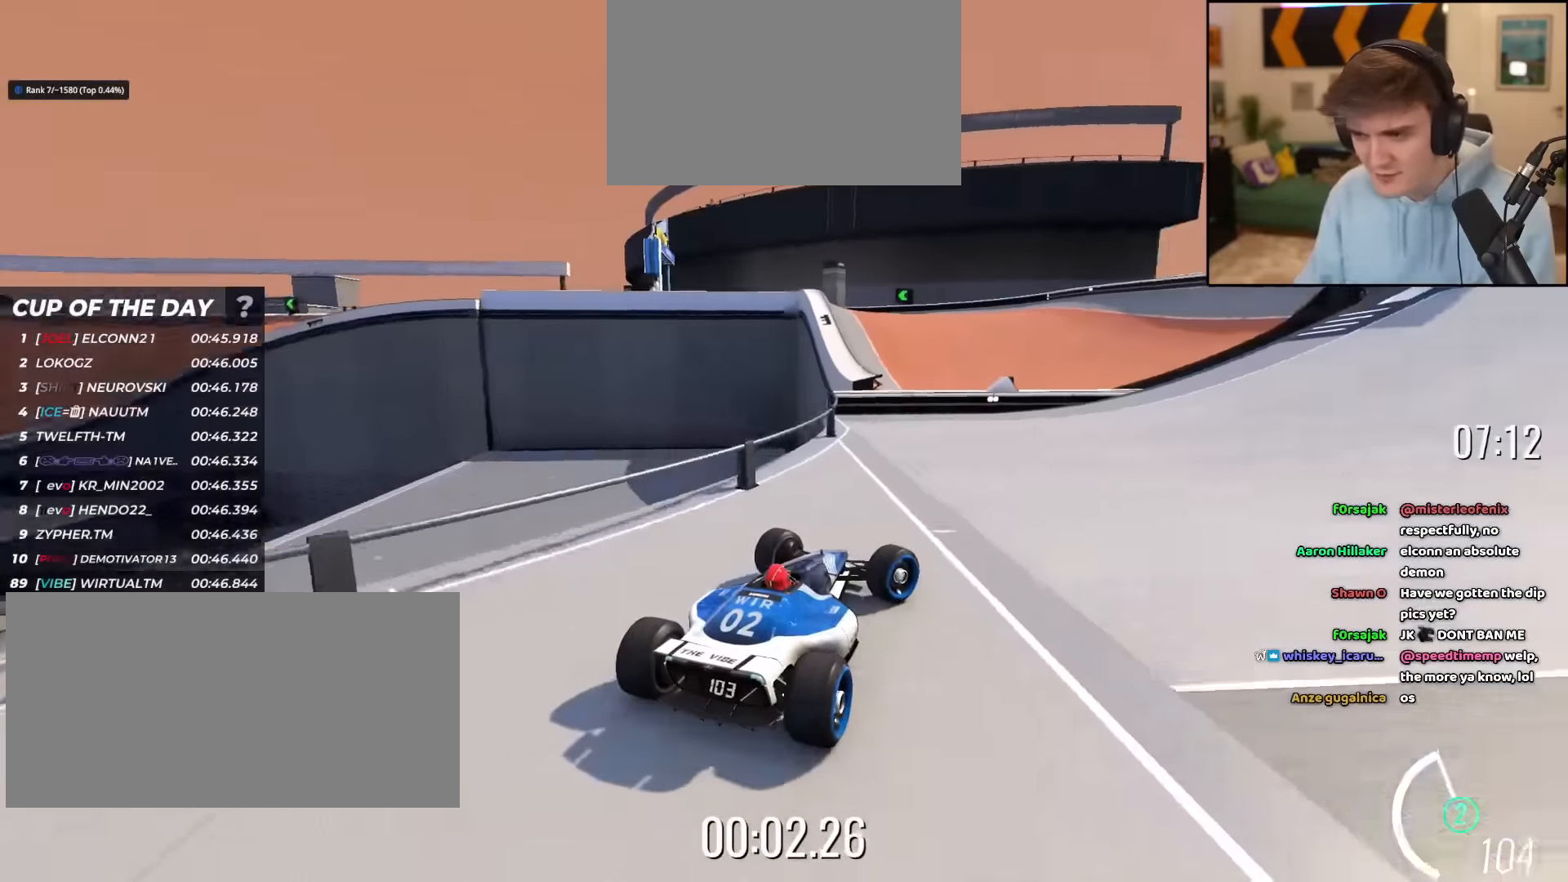
{"keys": ["left", "up"], "events": [[184, "right", "up"], [317, "left", "down"], [417, "left", "up"], [467, "left", "down"]]}
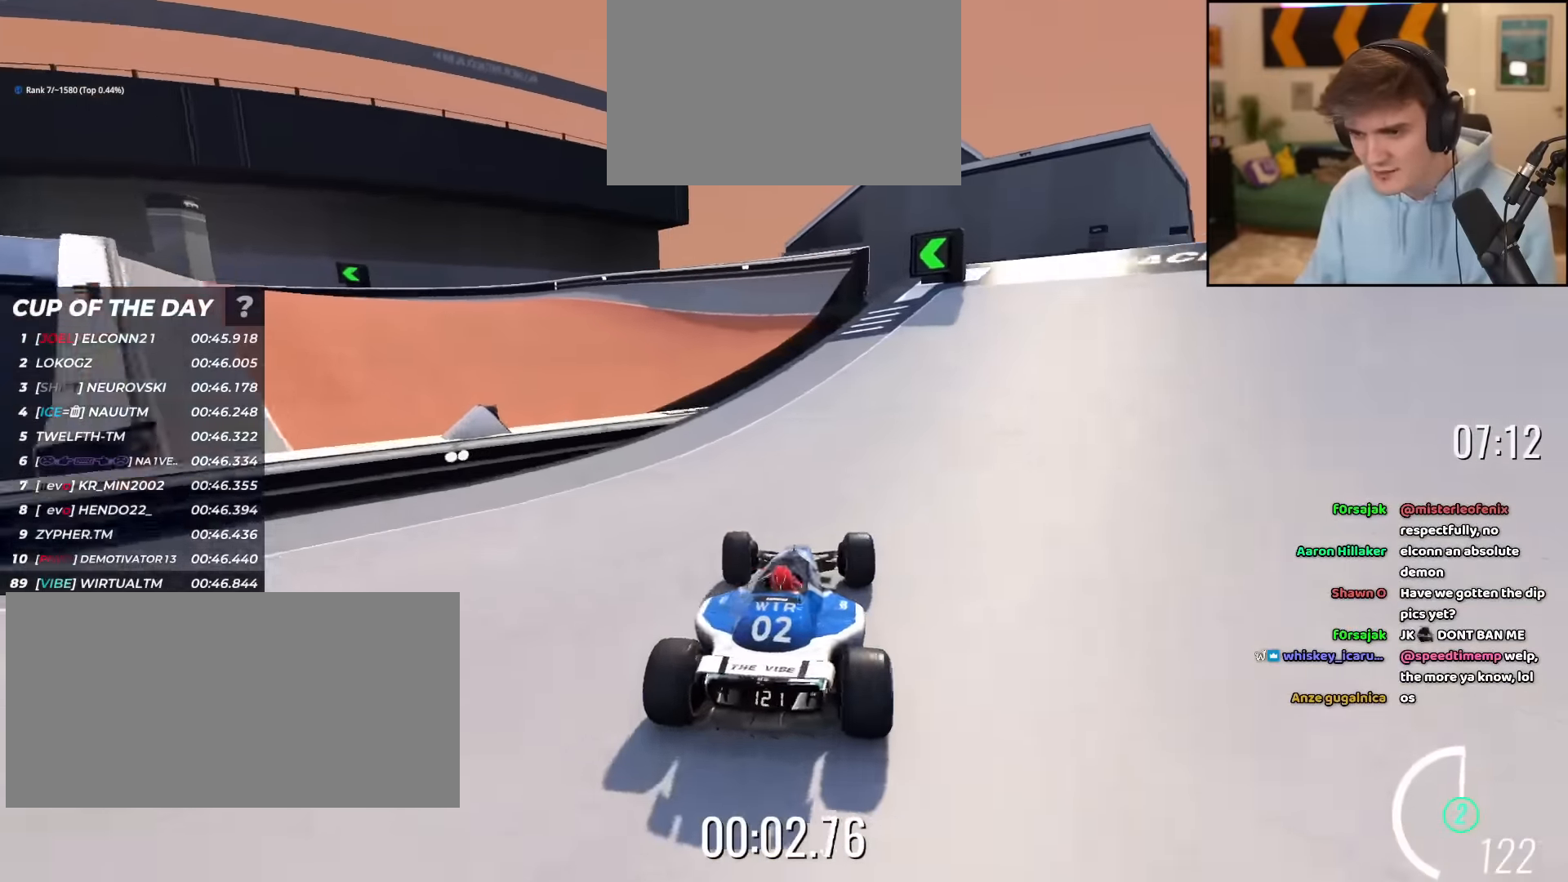
{"keys": ["left", "up"], "events": []}